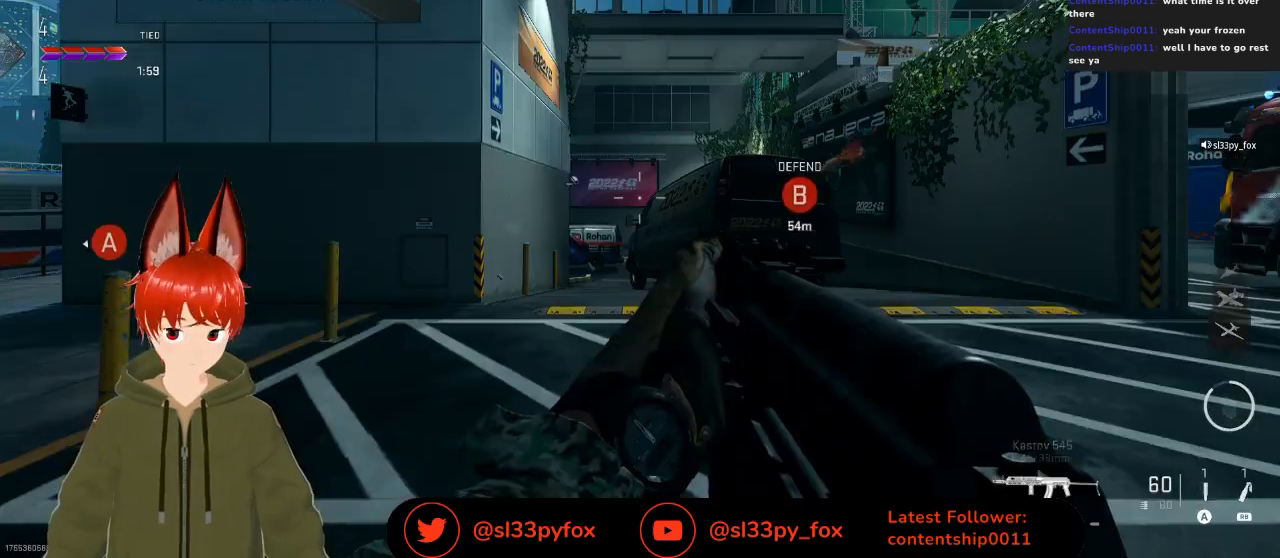
Gameplay with a controller (Xbox layout); each line is a JSON object with the inputs held at the frame after it. "events" lists button and stick changes between this image and that frame as [ms after this image, input, new state], when the widget could be followed in between.
{"buttons": [], "left_stick": "up-right", "right_stick": "right", "events": [[367, "right_stick", "right"], [500, "left_stick", "up-right"]]}
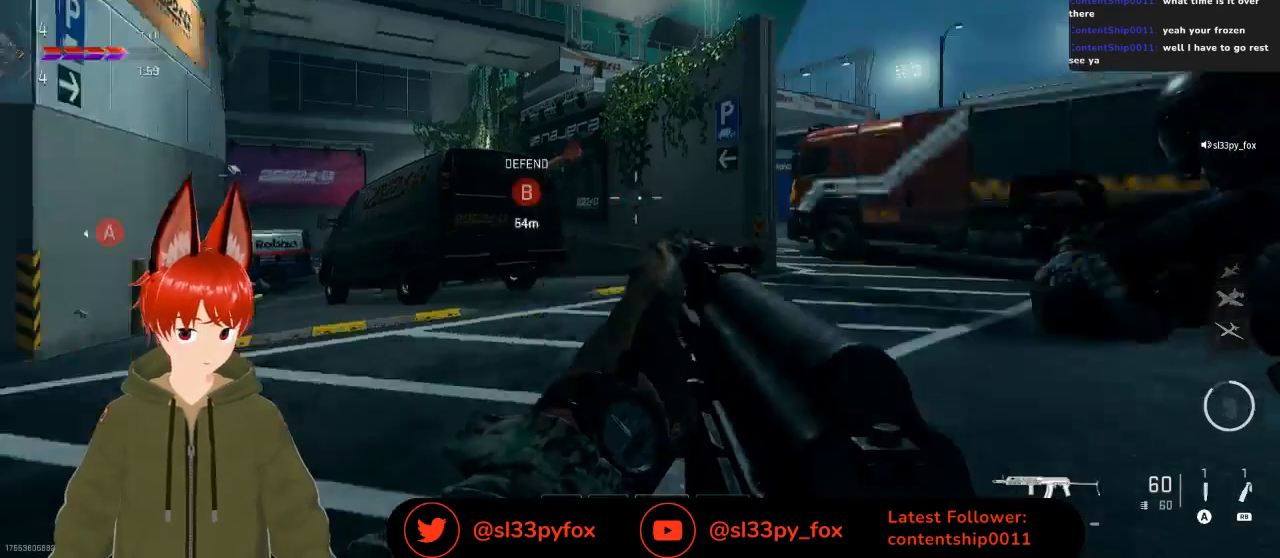
{"buttons": [], "left_stick": "up", "right_stick": "center", "events": [[67, "left_stick", "up"], [100, "right_stick", "center"], [167, "Y", "down"], [300, "Y", "up"]]}
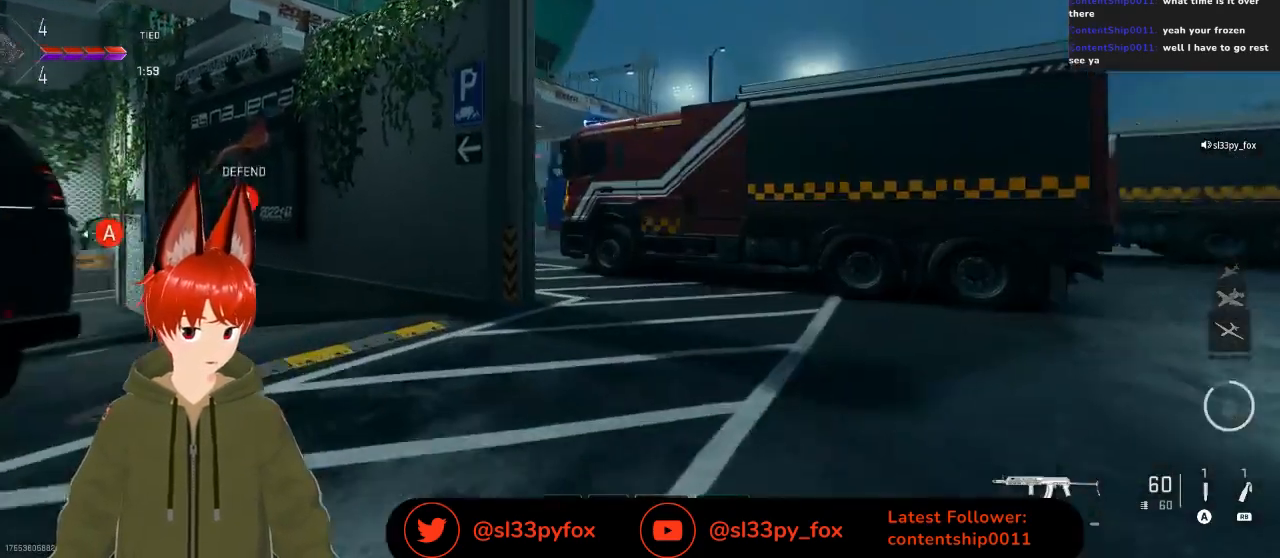
{"buttons": [], "left_stick": "up", "right_stick": "left", "events": [[367, "right_stick", "left"]]}
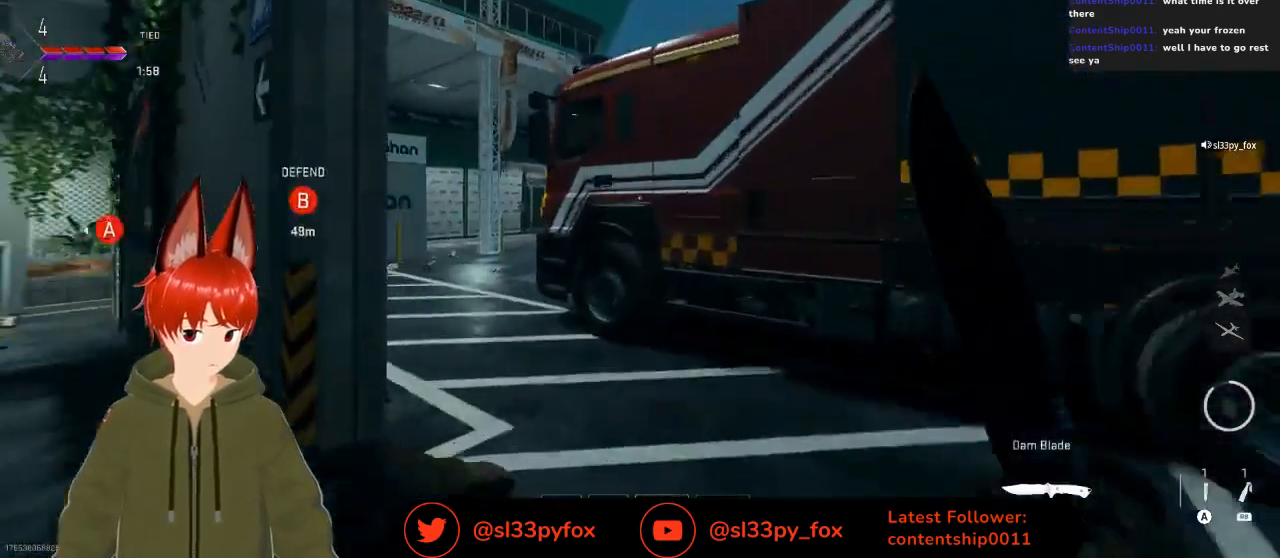
{"buttons": [], "left_stick": "up", "right_stick": "center", "events": [[400, "right_stick", "center"]]}
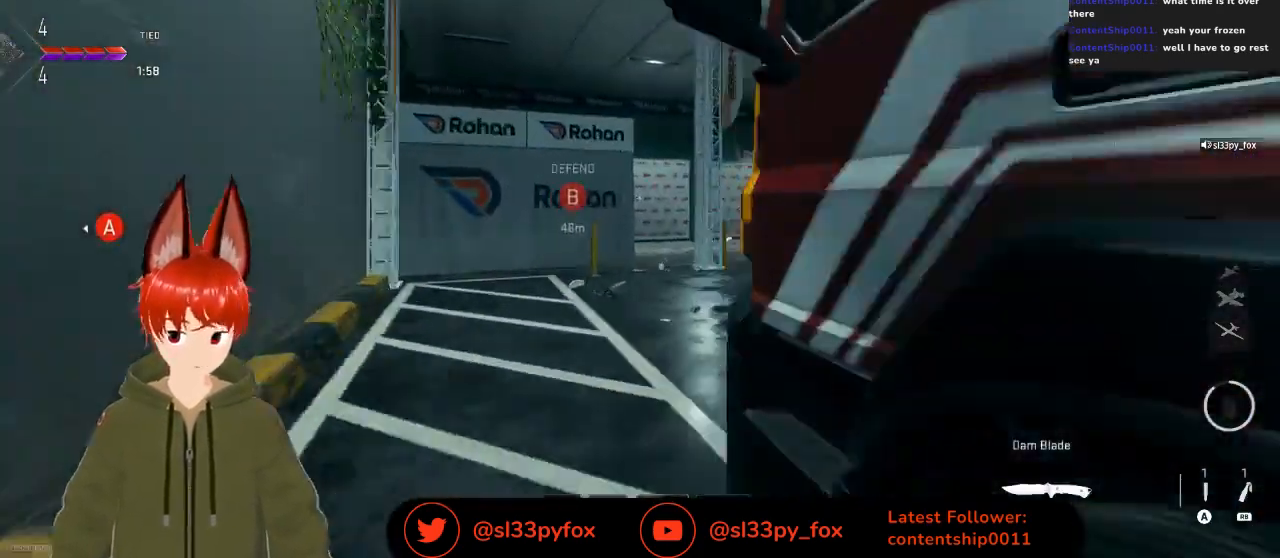
{"buttons": [], "left_stick": "up", "right_stick": "center", "events": [[133, "right_stick", "right"], [300, "right_stick", "center"]]}
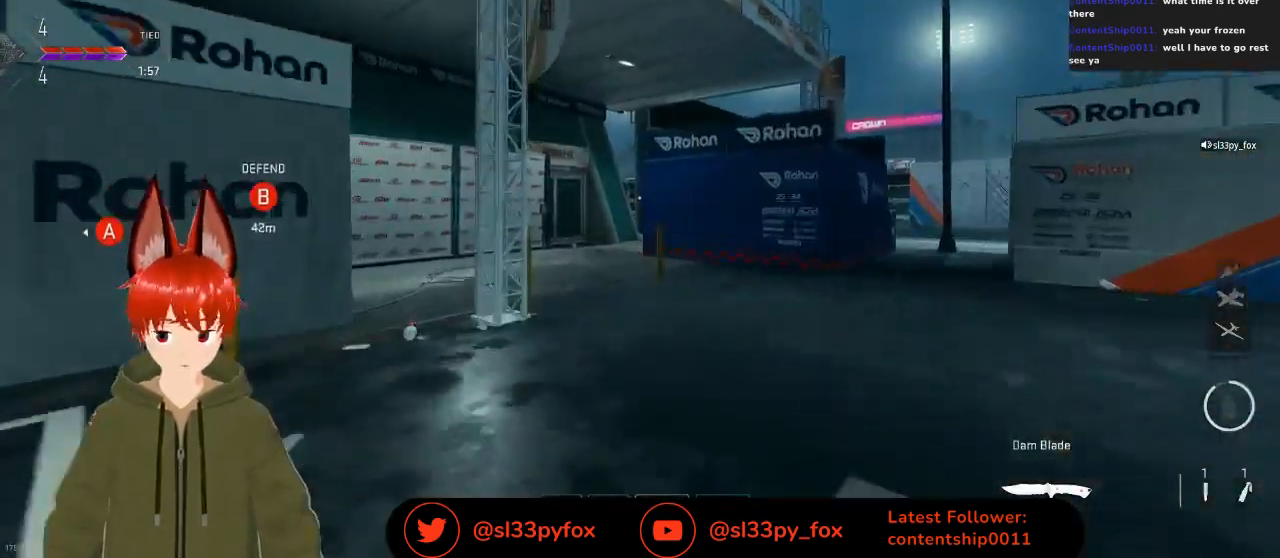
{"buttons": [], "left_stick": "up", "right_stick": "center", "events": []}
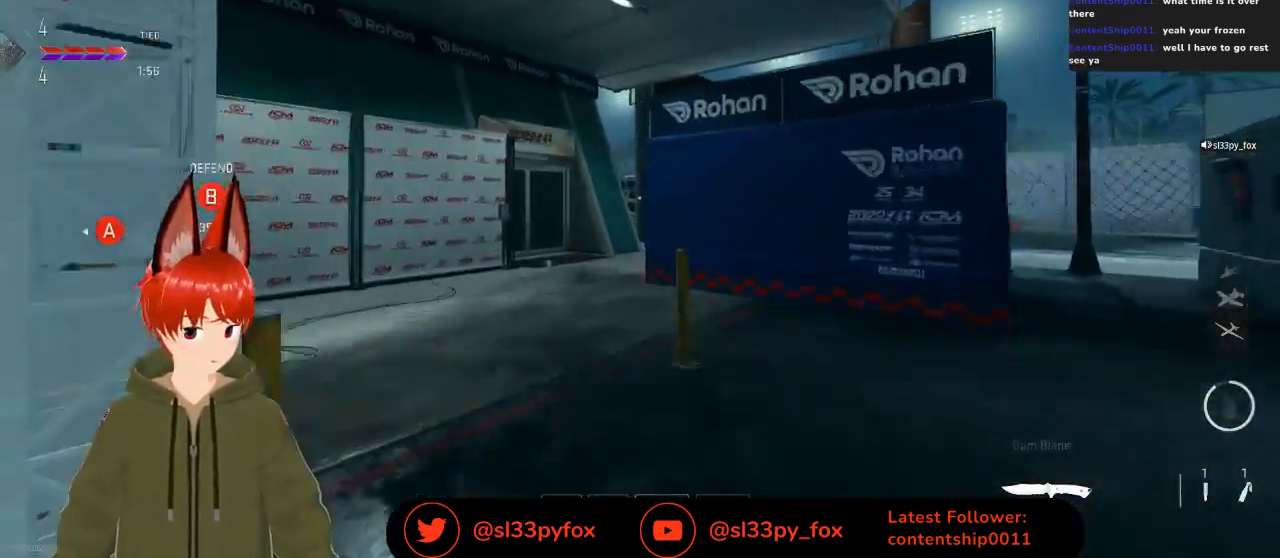
{"buttons": [], "left_stick": "up", "right_stick": "center", "events": []}
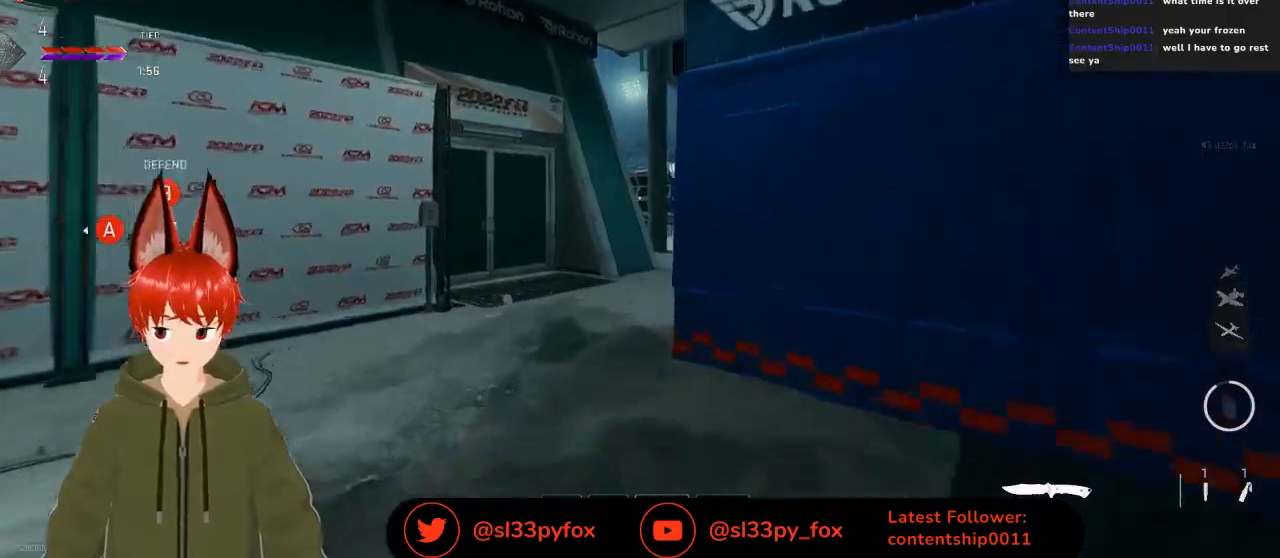
{"buttons": [], "left_stick": "up", "right_stick": "right", "events": [[433, "right_stick", "right"]]}
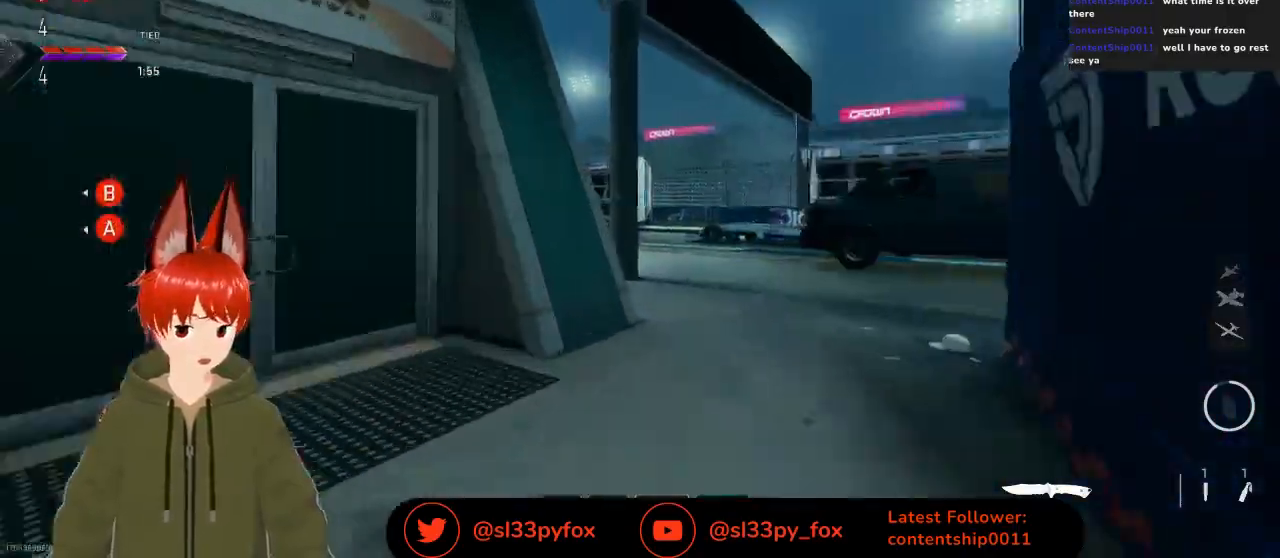
{"buttons": [], "left_stick": "up", "right_stick": "left", "events": [[100, "right_stick", "center"], [500, "right_stick", "left"]]}
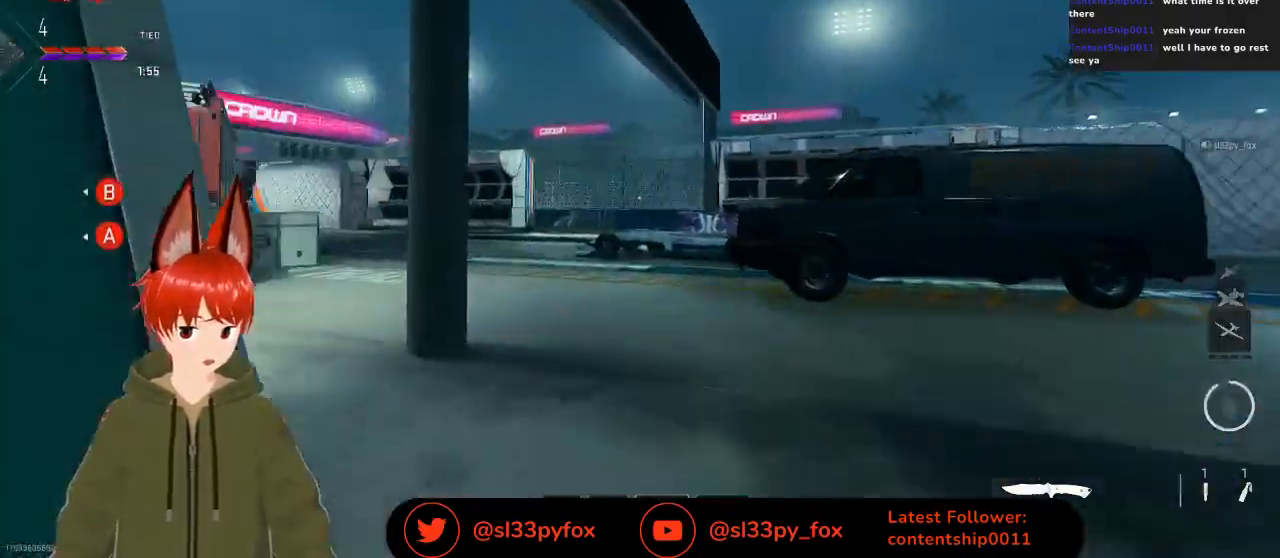
{"buttons": [], "left_stick": "up", "right_stick": "center", "events": [[233, "right_stick", "up-left"], [433, "right_stick", "center"]]}
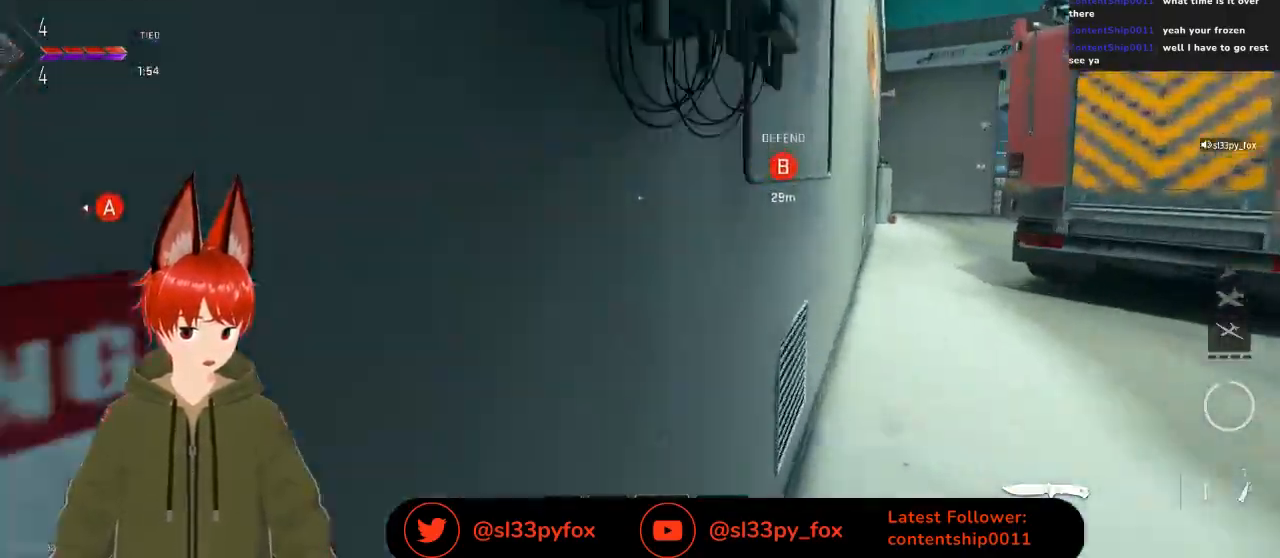
{"buttons": [], "left_stick": "up", "right_stick": "center", "events": [[33, "right_stick", "right"], [200, "right_stick", "center"]]}
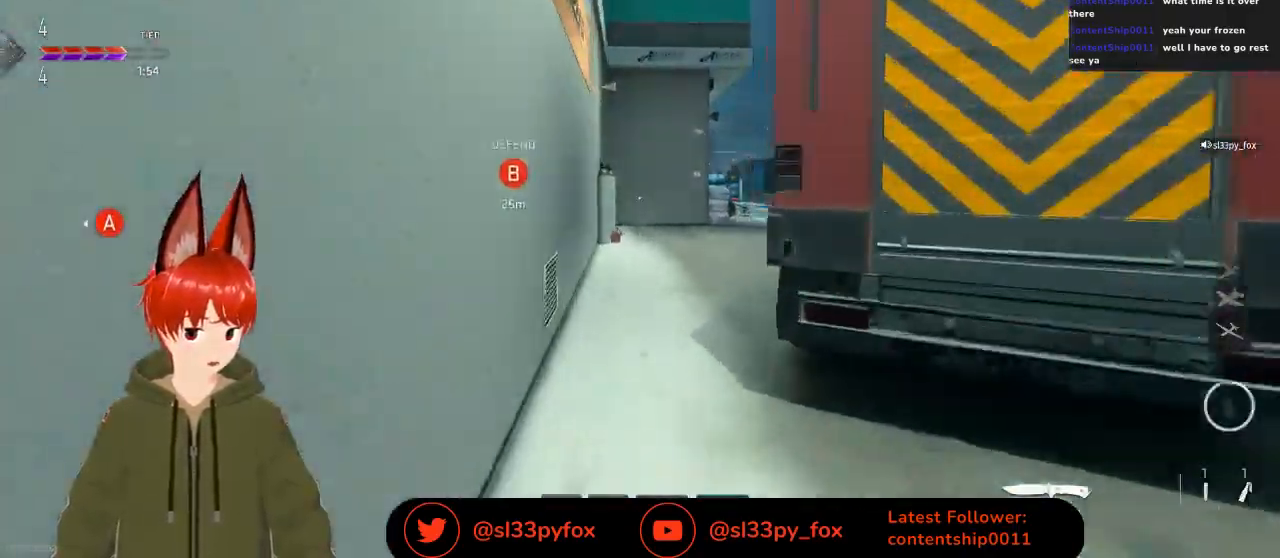
{"buttons": [], "left_stick": "up", "right_stick": "center", "events": [[400, "Y", "down"], [467, "Y", "up"]]}
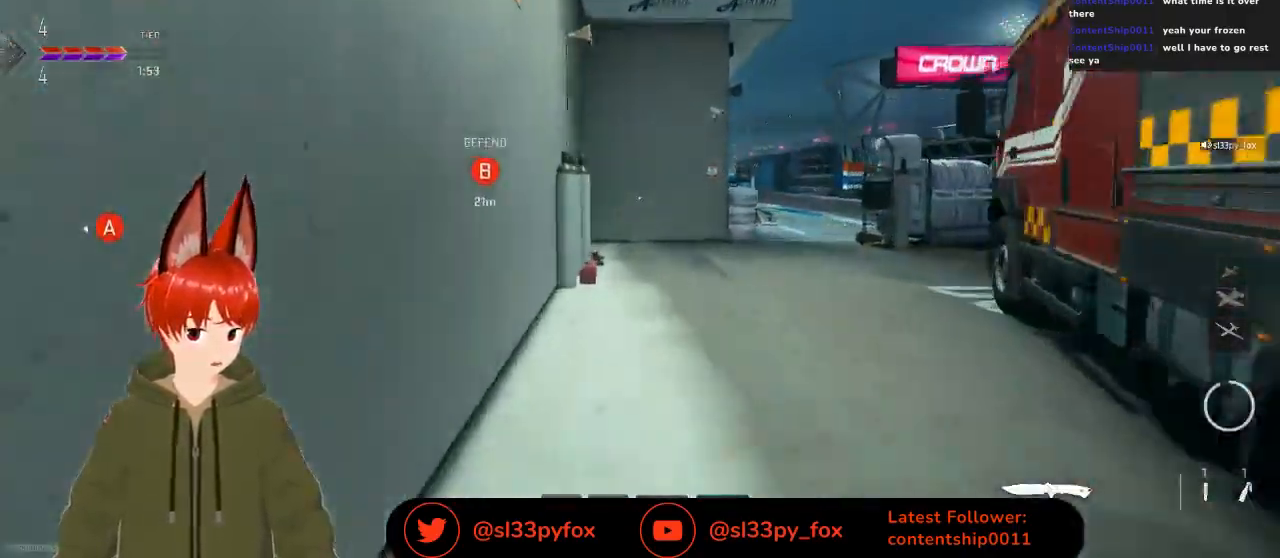
{"buttons": [], "left_stick": "up-right", "right_stick": "center", "events": [[67, "left_stick", "up-right"]]}
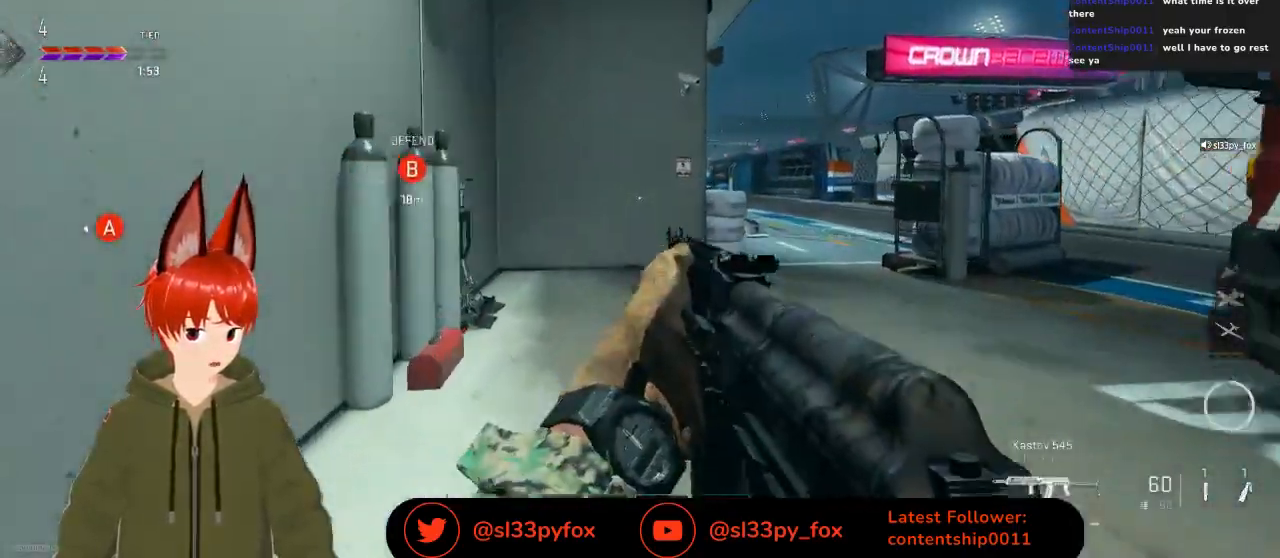
{"buttons": [], "left_stick": "up-right", "right_stick": "center", "events": []}
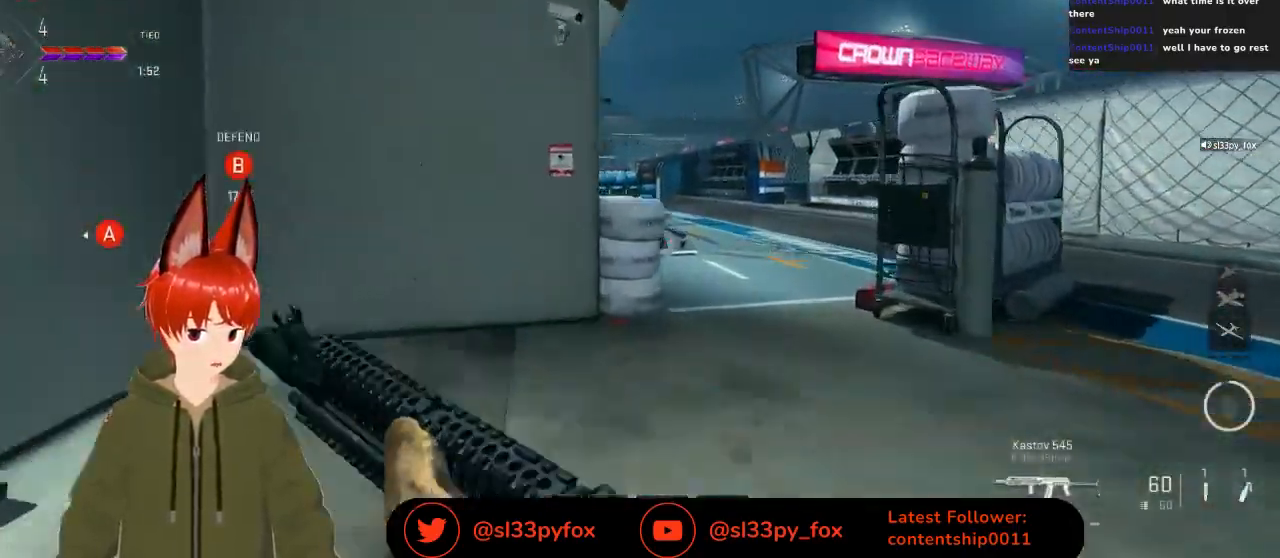
{"buttons": [], "left_stick": "up-right", "right_stick": "up-left", "events": [[467, "right_stick", "up-left"]]}
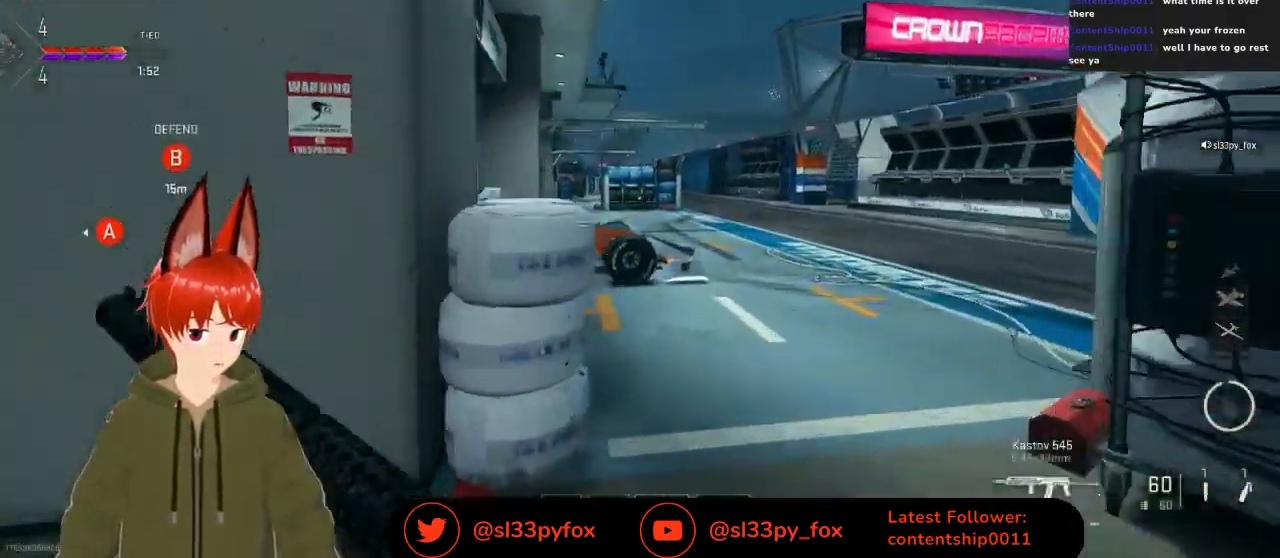
{"buttons": [], "left_stick": "up-right", "right_stick": "center", "events": [[167, "right_stick", "center"]]}
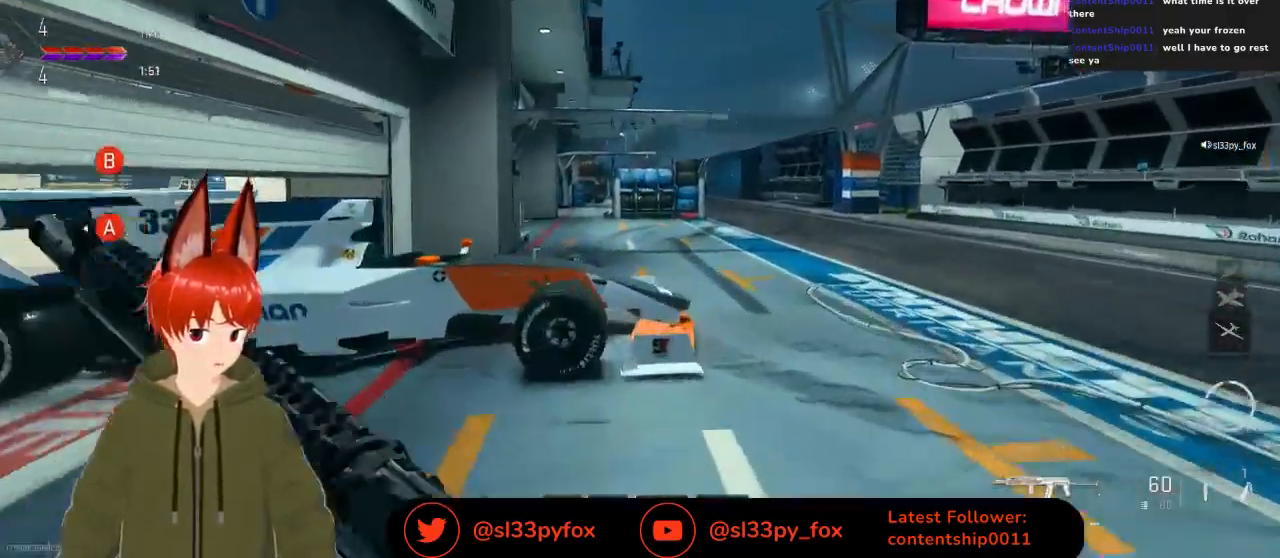
{"buttons": [], "left_stick": "up-right", "right_stick": "left", "events": [[133, "R3", "down"], [233, "R3", "up"], [333, "right_stick", "left"]]}
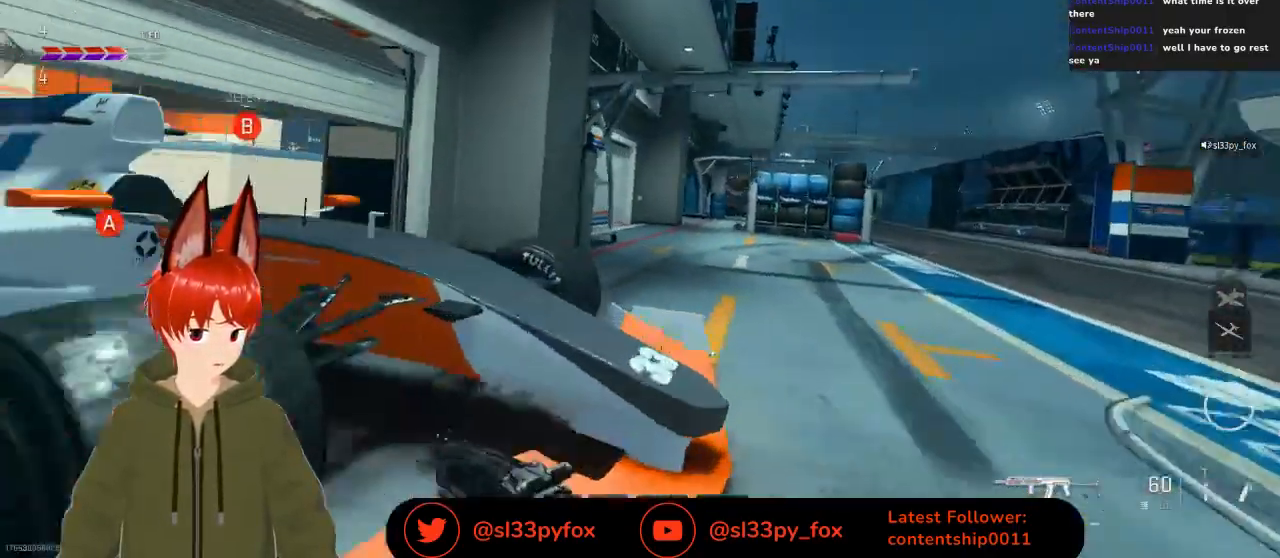
{"buttons": [], "left_stick": "up-right", "right_stick": "center", "events": [[167, "right_stick", "center"], [333, "right_stick", "right"], [500, "right_stick", "center"]]}
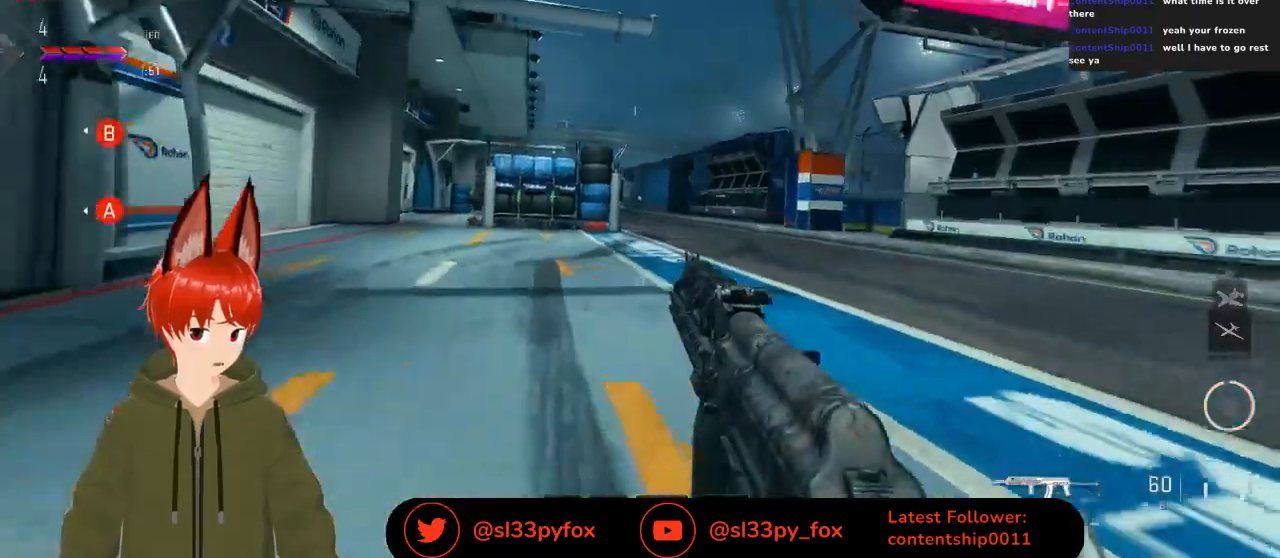
{"buttons": [], "left_stick": "up", "right_stick": "down-left", "events": [[133, "L1", "down"], [133, "left_stick", "up"], [233, "L1", "up"], [367, "right_stick", "down-left"]]}
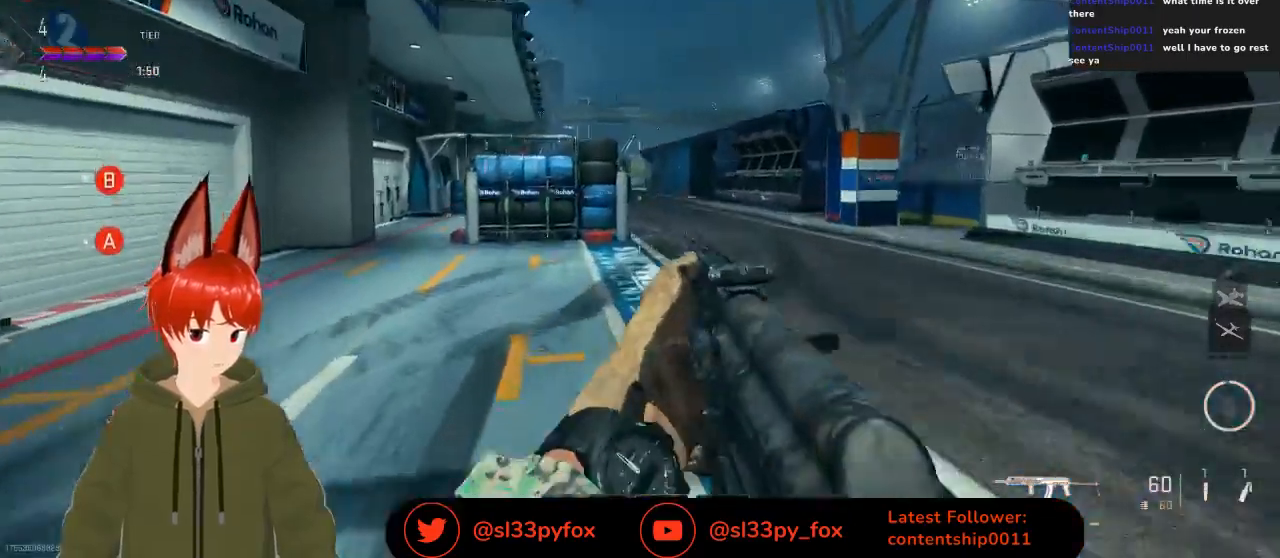
{"buttons": [], "left_stick": "up", "right_stick": "center", "events": [[200, "right_stick", "center"]]}
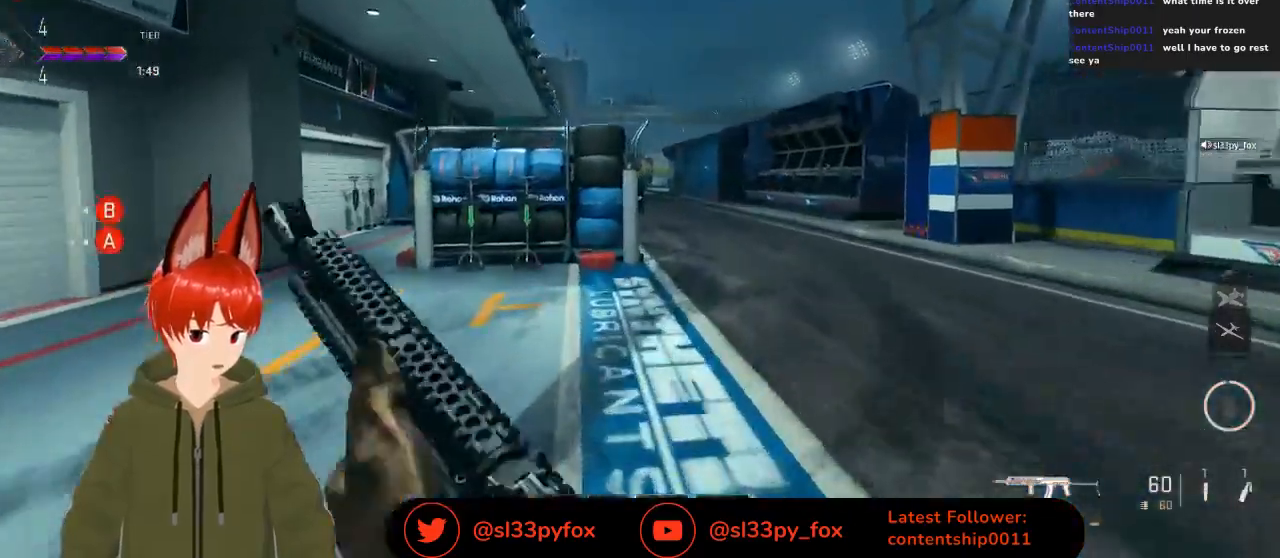
{"buttons": [], "left_stick": "up", "right_stick": "center", "events": []}
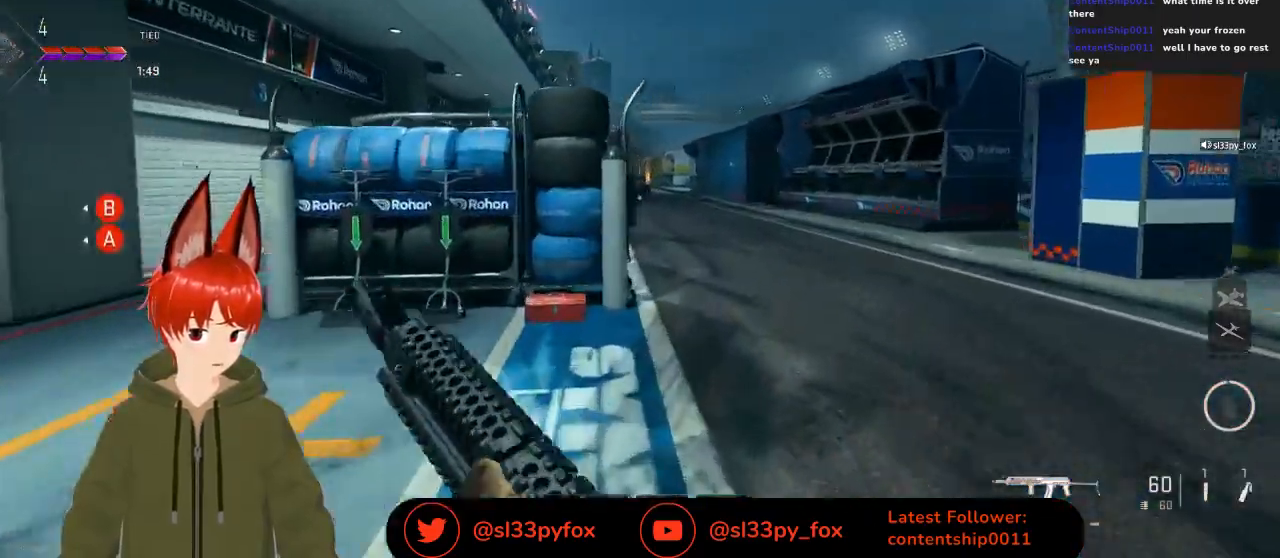
{"buttons": [], "left_stick": "up-right", "right_stick": "center", "events": [[333, "left_stick", "up-right"]]}
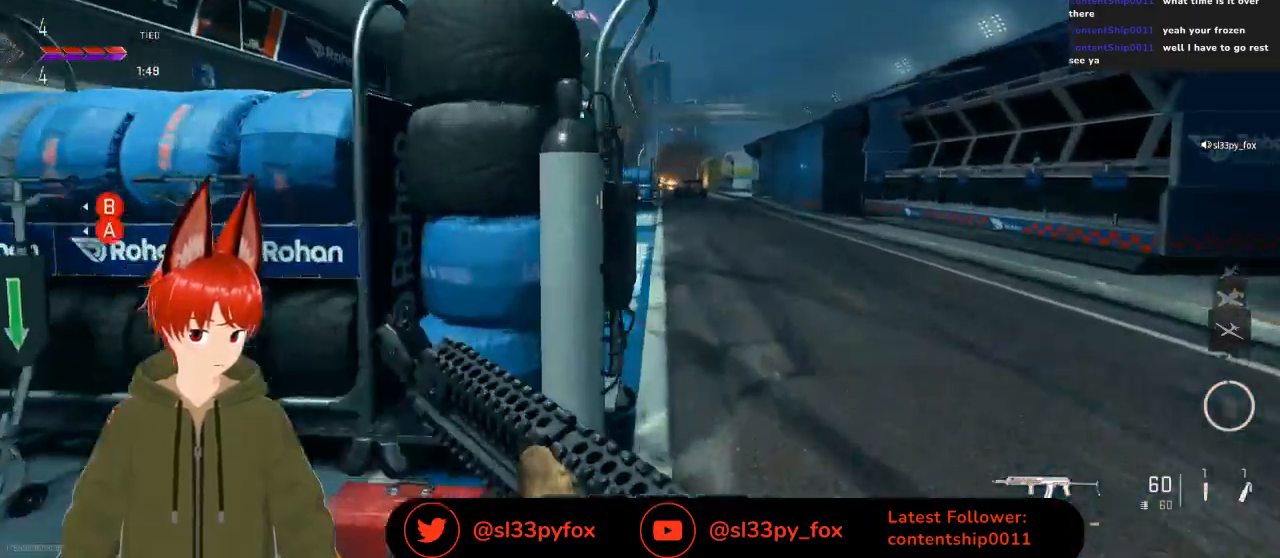
{"buttons": [], "left_stick": "up-right", "right_stick": "center", "events": []}
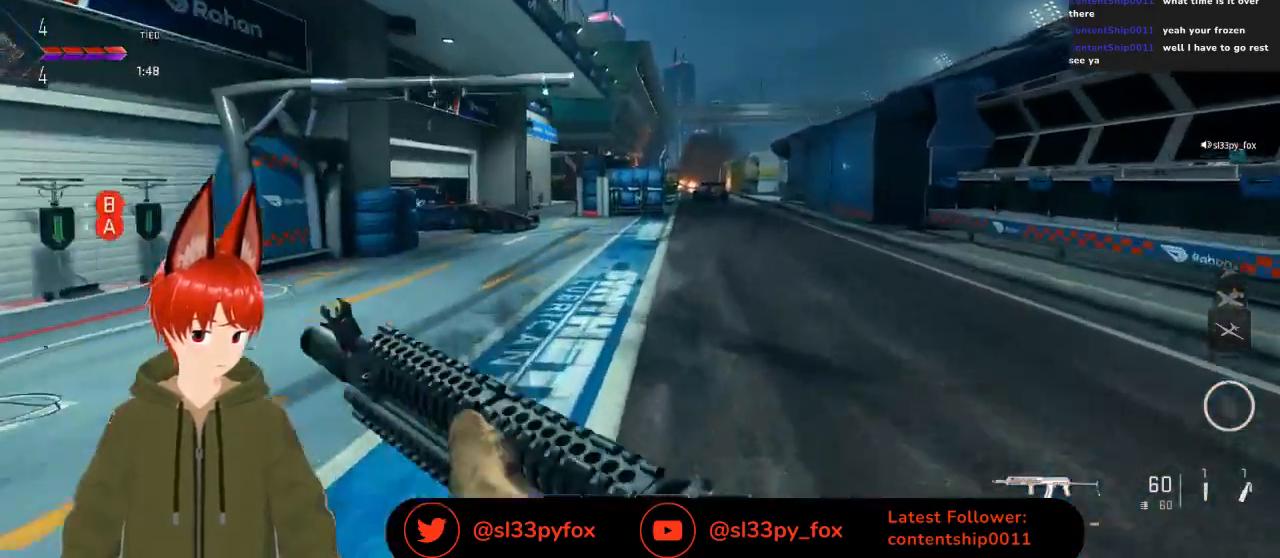
{"buttons": [], "left_stick": "up-right", "right_stick": "center", "events": [[267, "R3", "down"], [433, "R3", "up"]]}
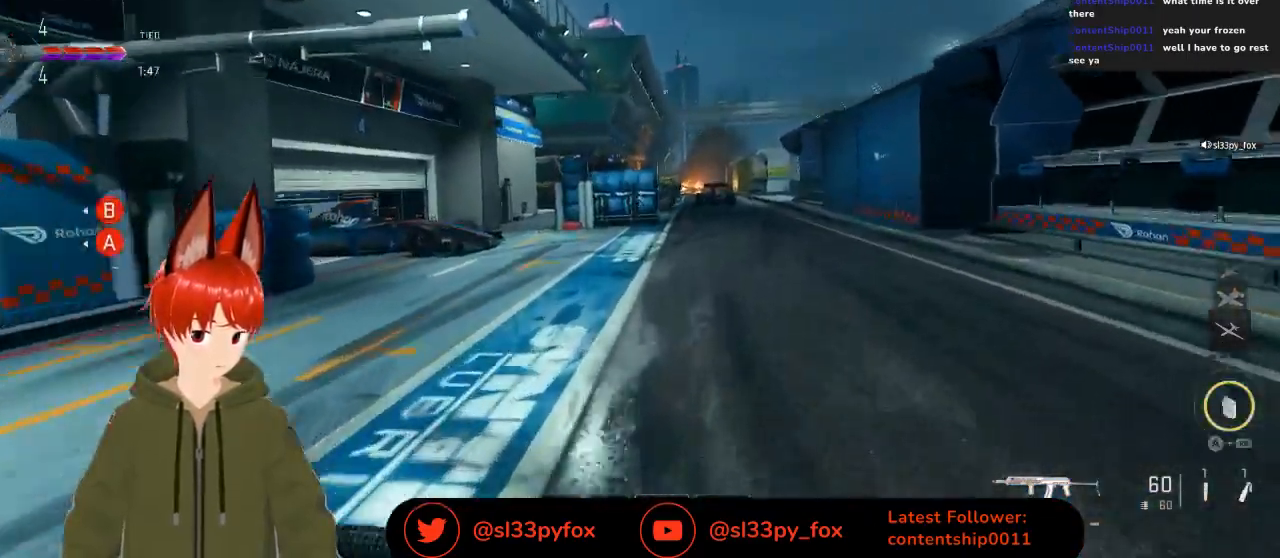
{"buttons": ["L2"], "left_stick": "up", "right_stick": "right", "events": [[100, "left_stick", "up"], [367, "L2", "down"], [400, "right_stick", "right"]]}
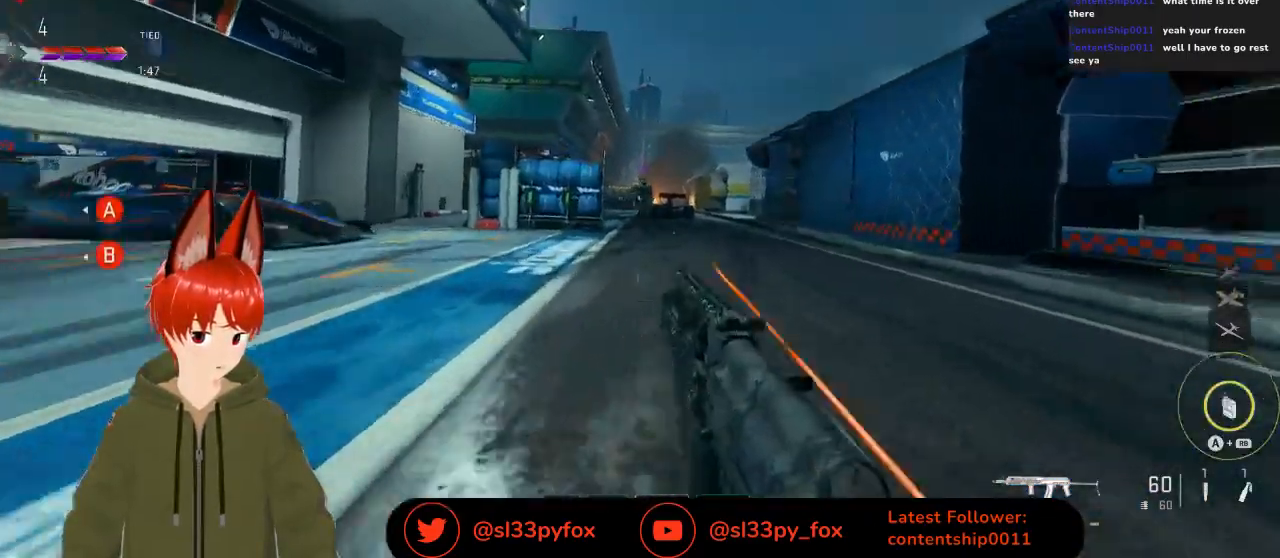
{"buttons": ["L2", "R2"], "left_stick": "left", "right_stick": "up-left", "events": [[67, "R2", "down"], [67, "left_stick", "up-left"], [133, "right_stick", "center"], [267, "right_stick", "right"], [300, "left_stick", "left"], [367, "right_stick", "center"], [500, "right_stick", "up-left"]]}
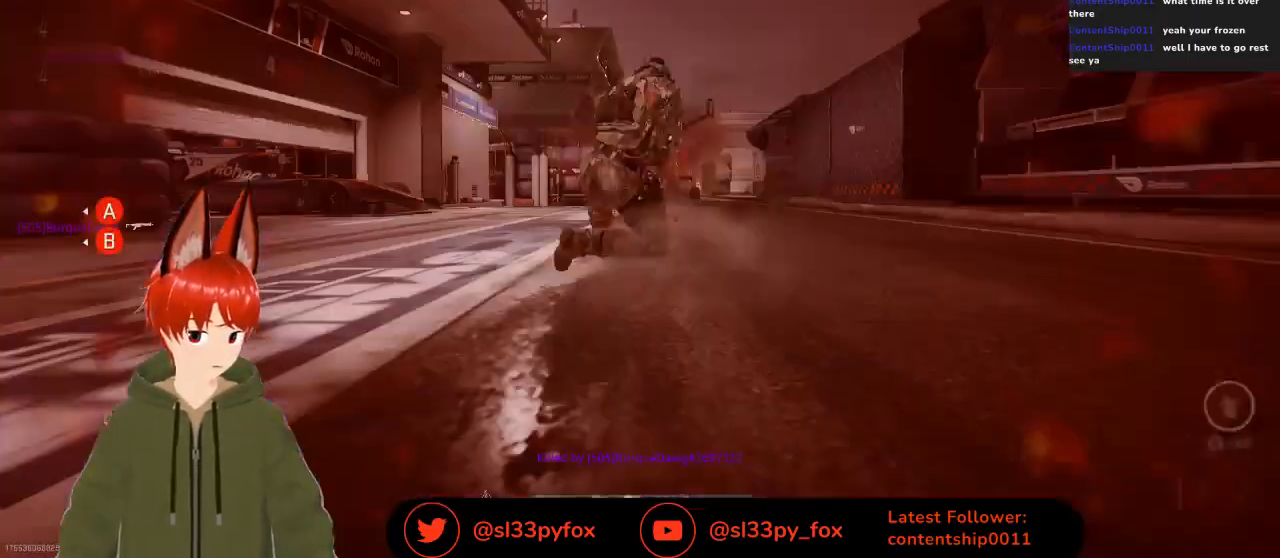
{"buttons": [], "left_stick": "center", "right_stick": "center", "events": [[233, "left_stick", "center"], [300, "L2", "up"], [300, "right_stick", "center"], [367, "R2", "up"]]}